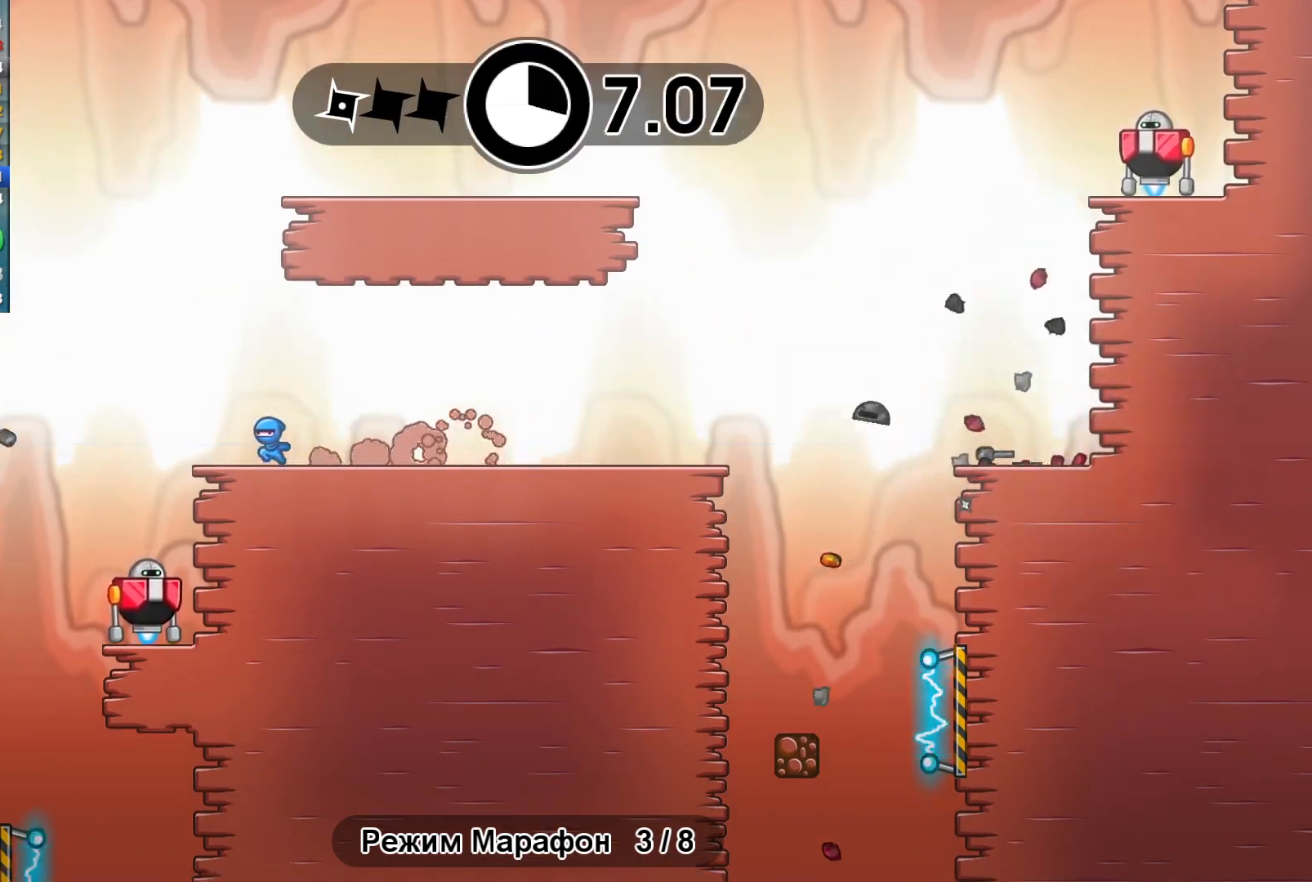
Gameplay with a controller (Xbox layout); each line is a JSON object with the inputs held at the frame after it (dt_ms = milliseconds from this image to that frame). "events" lists button and stick changes between this image and that frame as [ms after this image, input, new state], when the widget could be followed in between. Not read: R1 right_stick.
{"dt_ms": 500, "buttons": [], "left_stick": "right", "events": [[117, "A", "up"], [217, "A", "down"], [283, "A", "up"], [350, "A", "down"], [400, "X", "down"], [433, "A", "up"], [467, "X", "up"], [467, "left_stick", "right"]]}
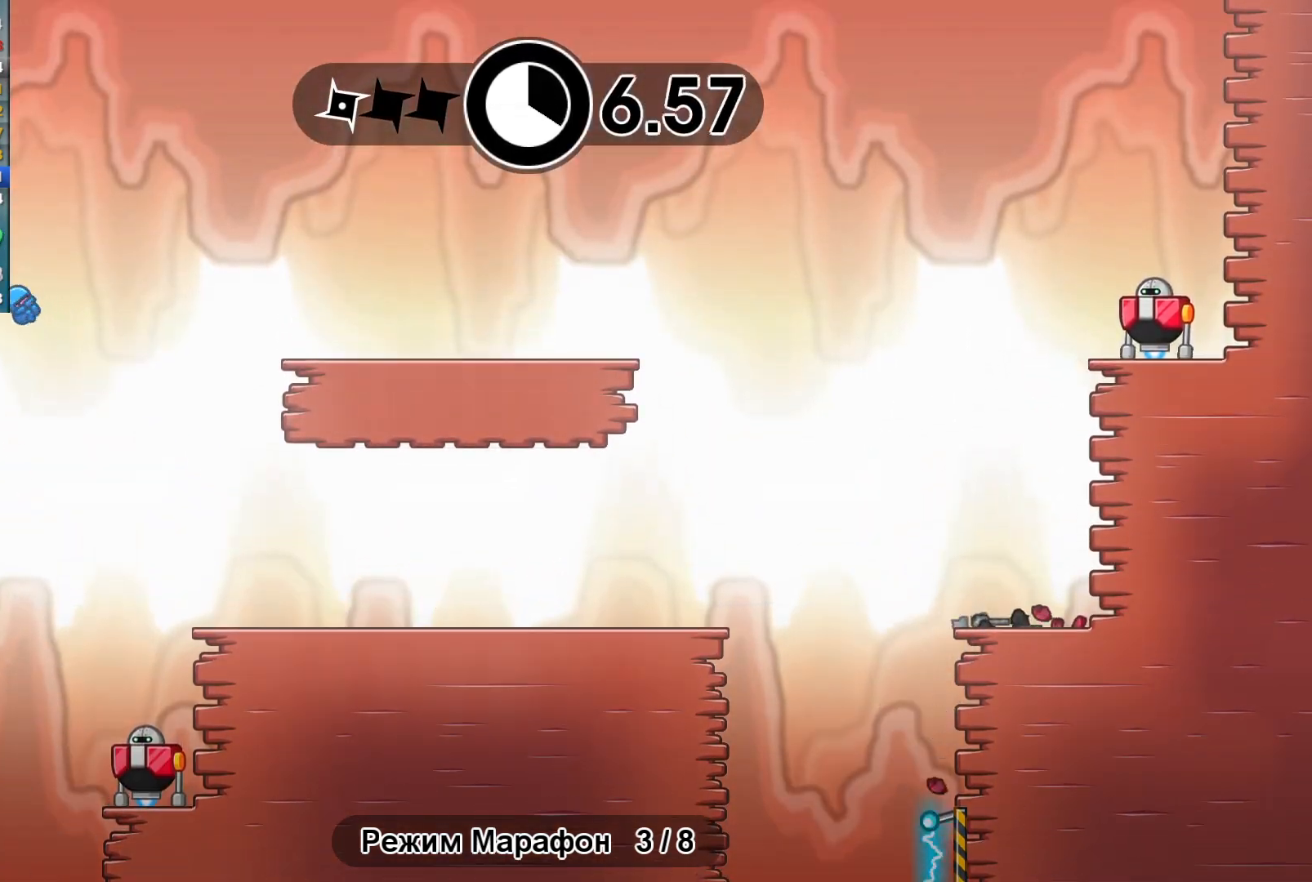
{"dt_ms": 500, "buttons": [], "left_stick": "right", "events": [[83, "B", "down"], [167, "B", "up"], [300, "left_stick", "center"], [500, "left_stick", "right"]]}
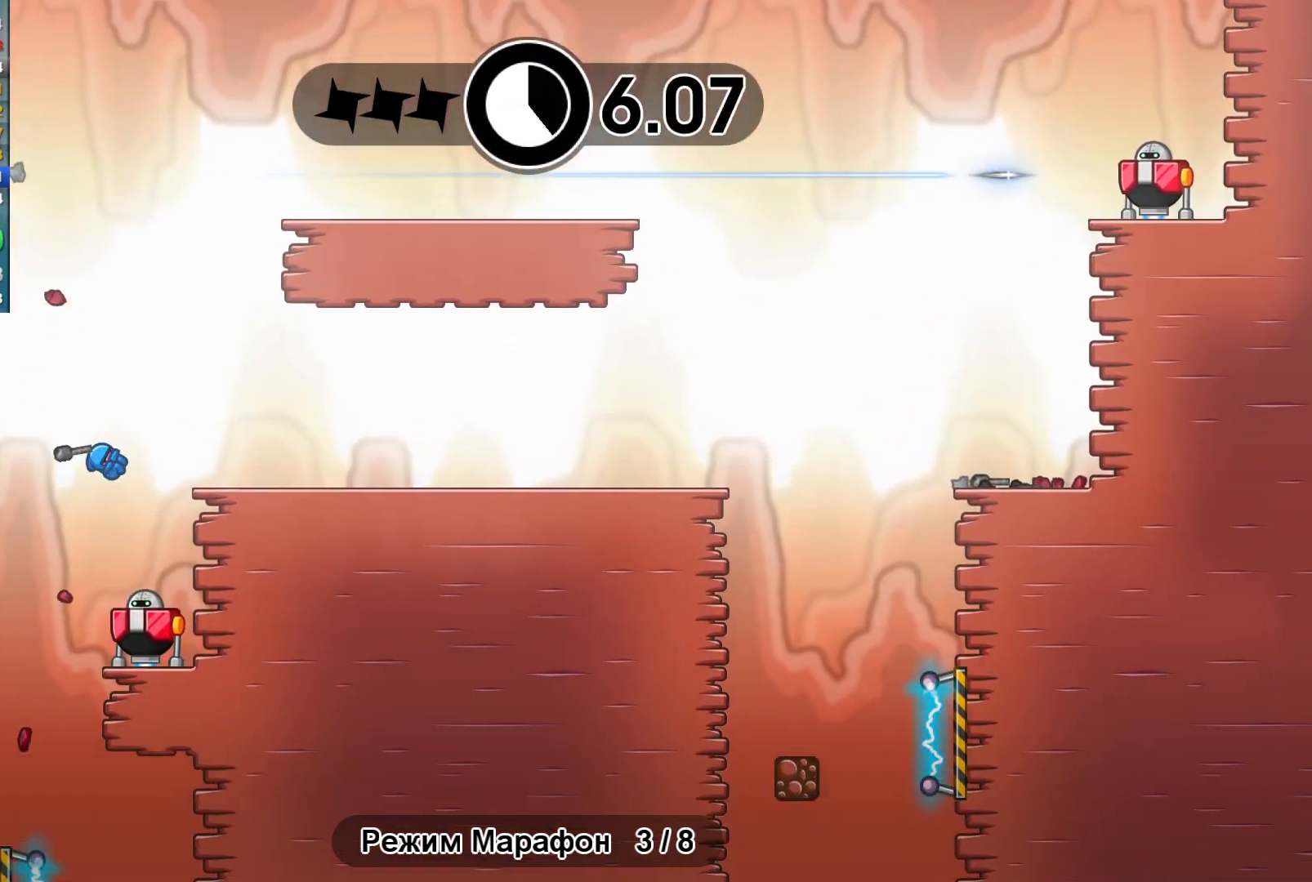
{"dt_ms": 500, "buttons": ["Y"], "left_stick": "center", "events": [[100, "X", "down"], [133, "left_stick", "center"], [183, "X", "up"], [450, "Y", "down"]]}
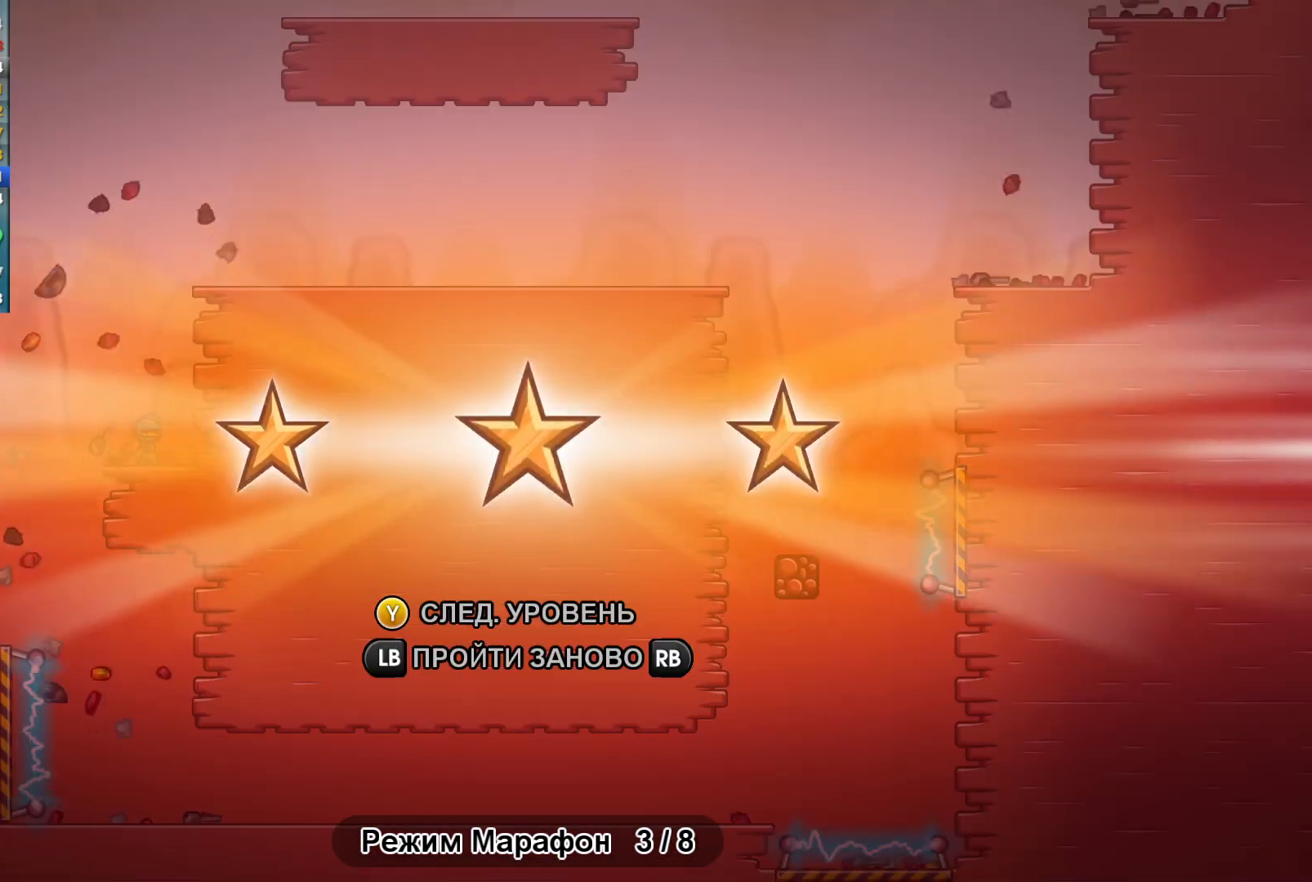
{"dt_ms": 500, "buttons": [], "left_stick": "center", "events": [[33, "Y", "up"], [117, "Y", "down"], [183, "Y", "up"], [300, "Y", "down"], [350, "Y", "up"], [450, "Y", "down"], [500, "Y", "up"]]}
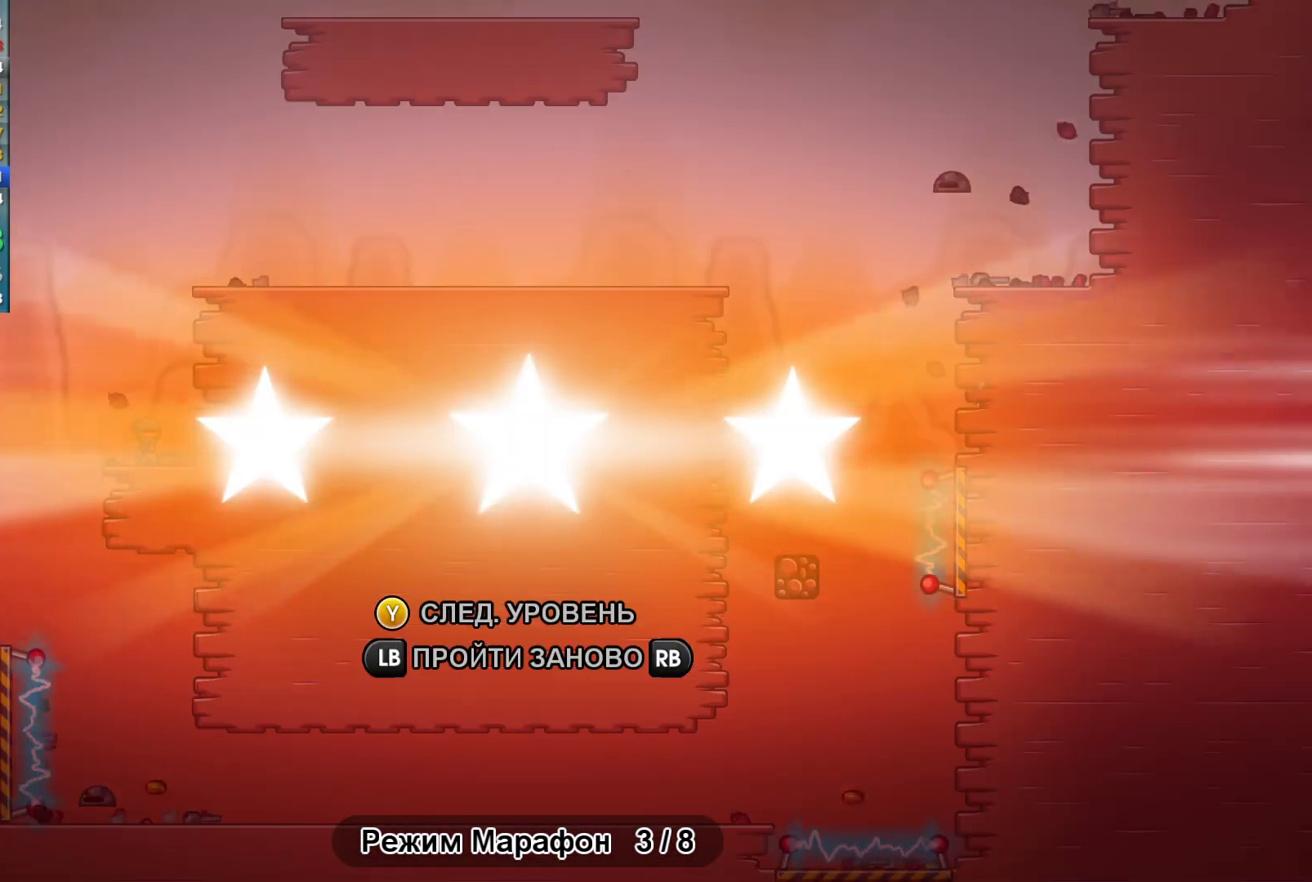
{"dt_ms": 500, "buttons": [], "left_stick": "center", "events": [[117, "Y", "down"], [183, "Y", "up"], [283, "Y", "down"], [333, "Y", "up"], [433, "Y", "down"], [483, "Y", "up"]]}
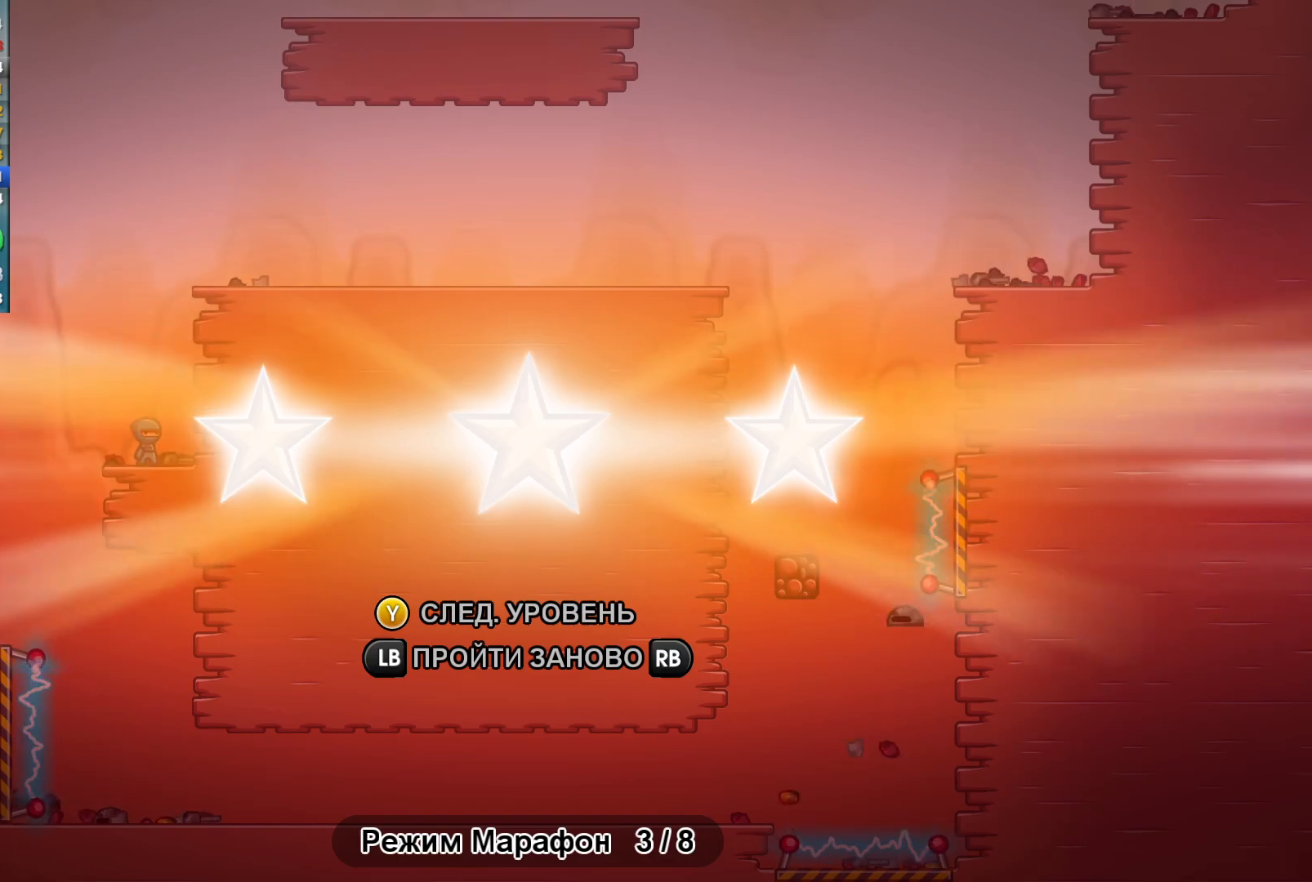
{"dt_ms": 500, "buttons": [], "left_stick": "center", "events": [[100, "Y", "down"], [150, "Y", "up"], [267, "Y", "down"], [300, "Y", "up"], [433, "Y", "down"], [500, "Y", "up"]]}
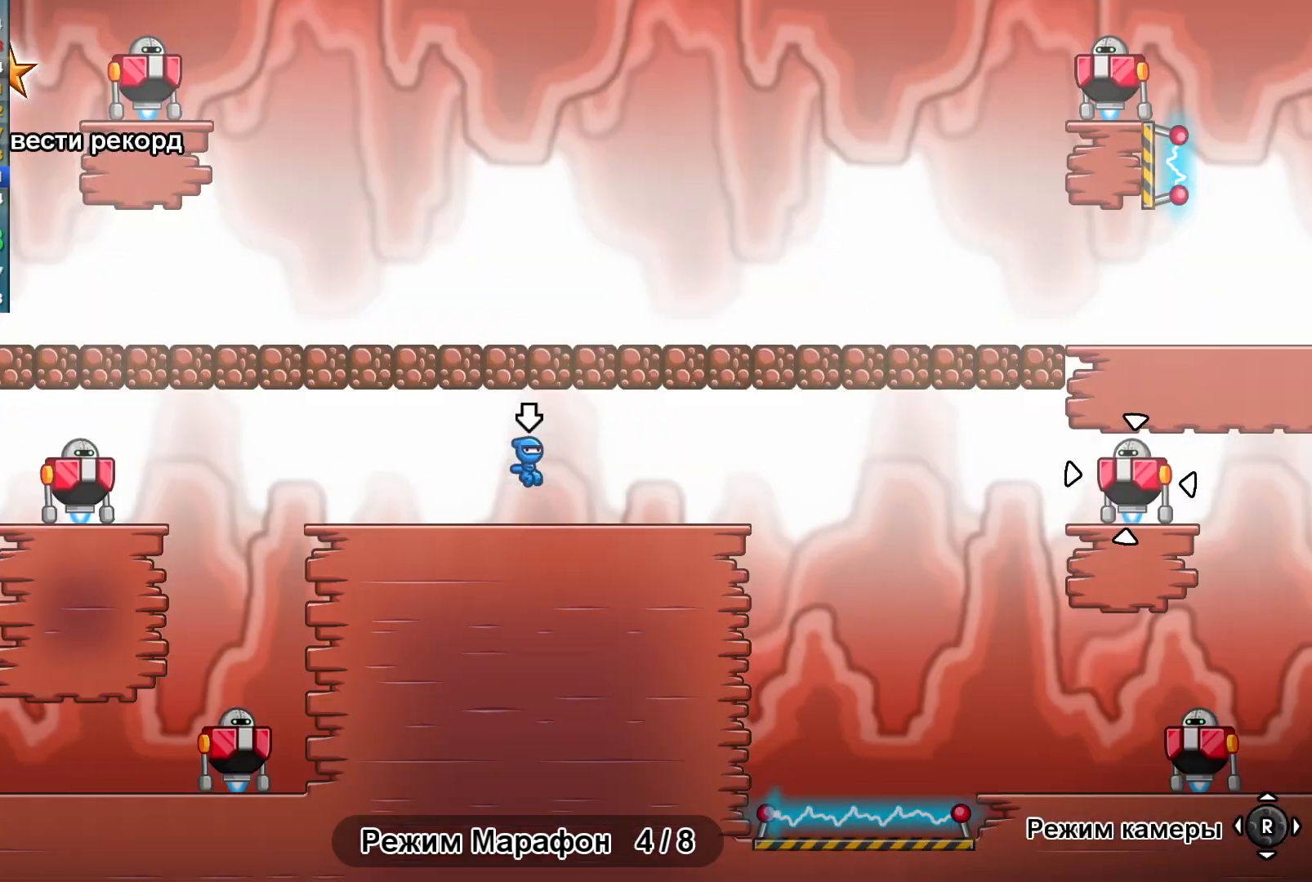
{"dt_ms": 500, "buttons": [], "left_stick": "center", "events": []}
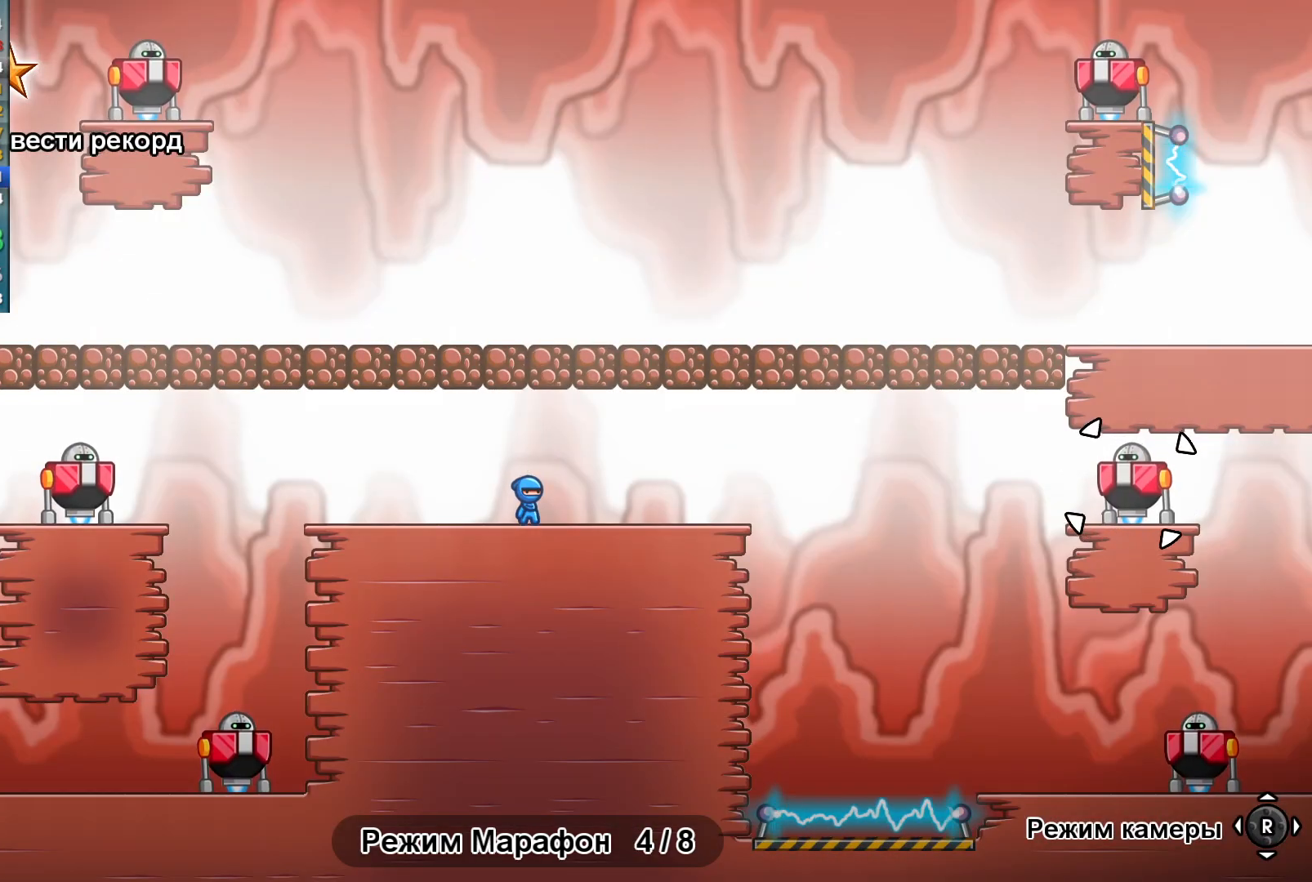
{"dt_ms": 500, "buttons": [], "left_stick": "left", "events": [[83, "B", "down"], [117, "left_stick", "left"], [150, "B", "up"]]}
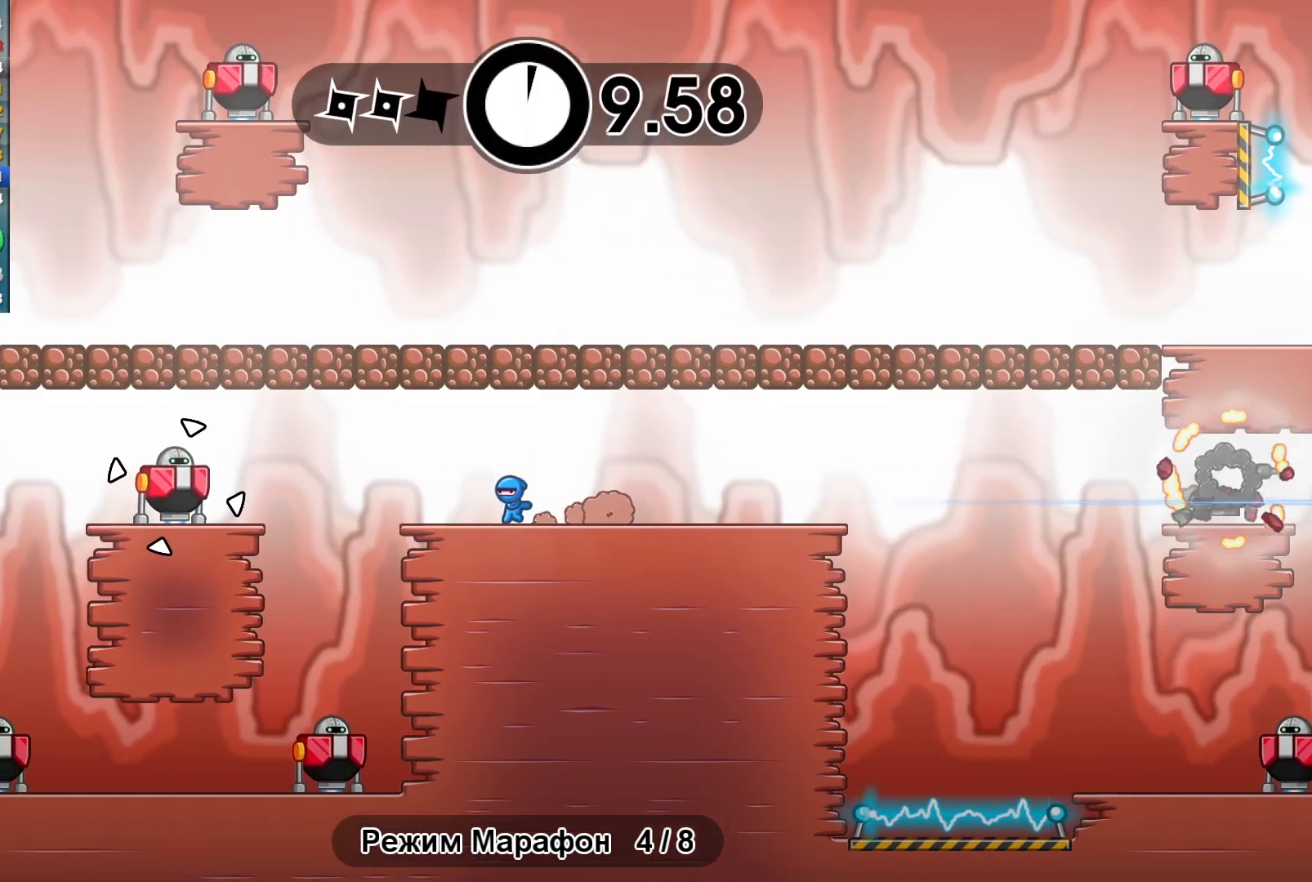
{"dt_ms": 500, "buttons": [], "left_stick": "left", "events": [[217, "A", "down"], [367, "X", "down"], [417, "A", "up"], [450, "X", "up"]]}
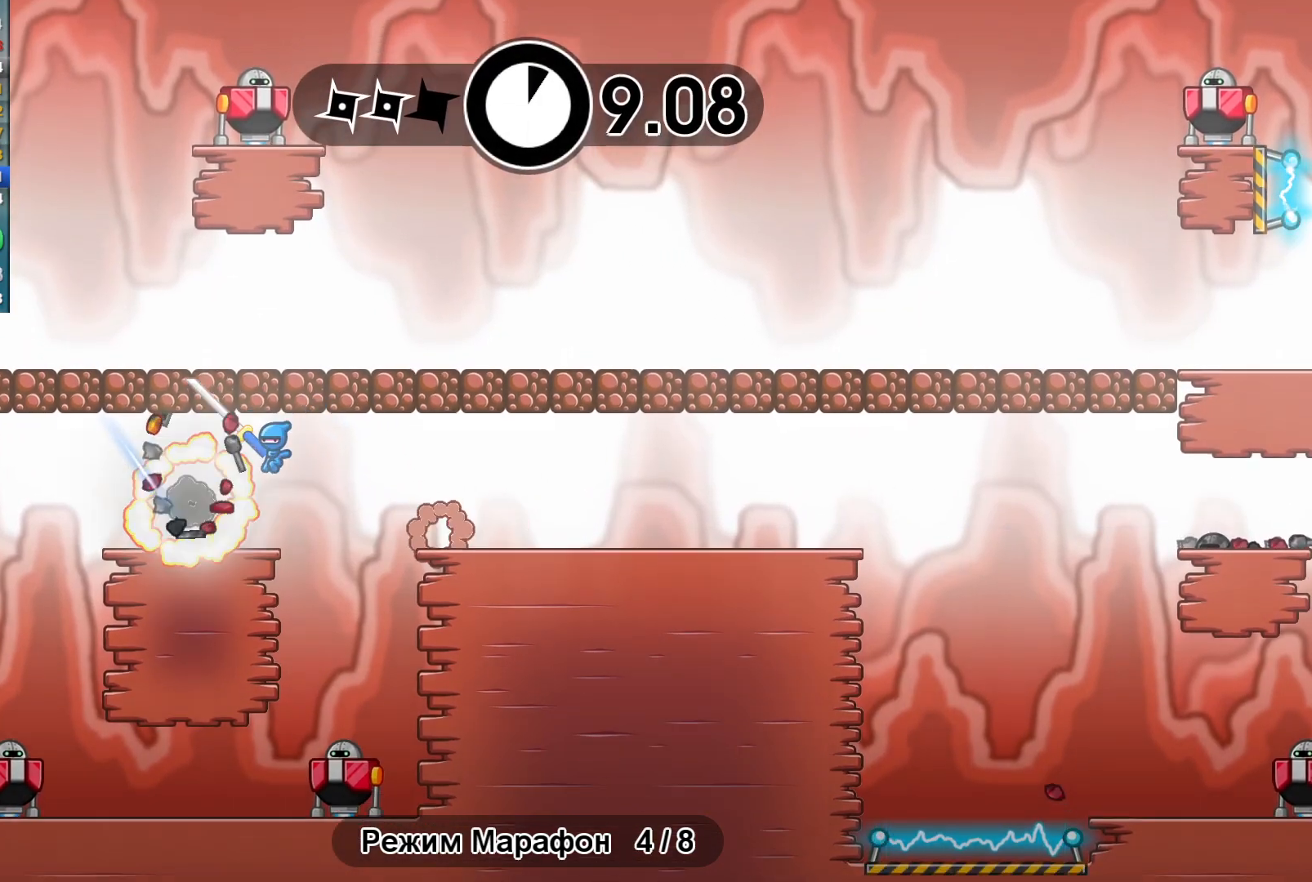
{"dt_ms": 500, "buttons": [], "left_stick": "left", "events": [[267, "A", "down"], [350, "A", "up"]]}
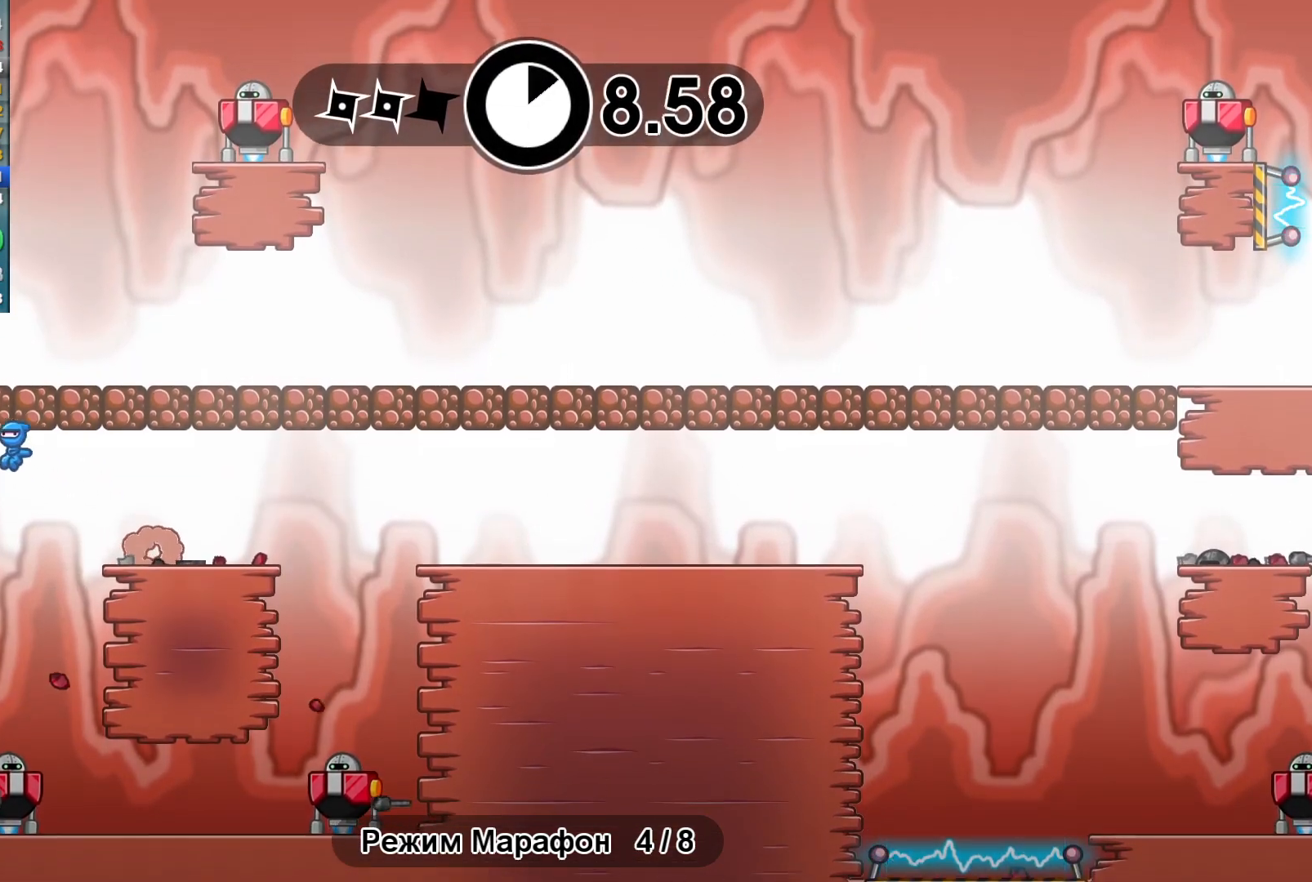
{"dt_ms": 500, "buttons": [], "left_stick": "up-right", "events": [[200, "A", "down"], [200, "left_stick", "up-right"], [283, "A", "up"], [350, "A", "down"], [417, "A", "up"]]}
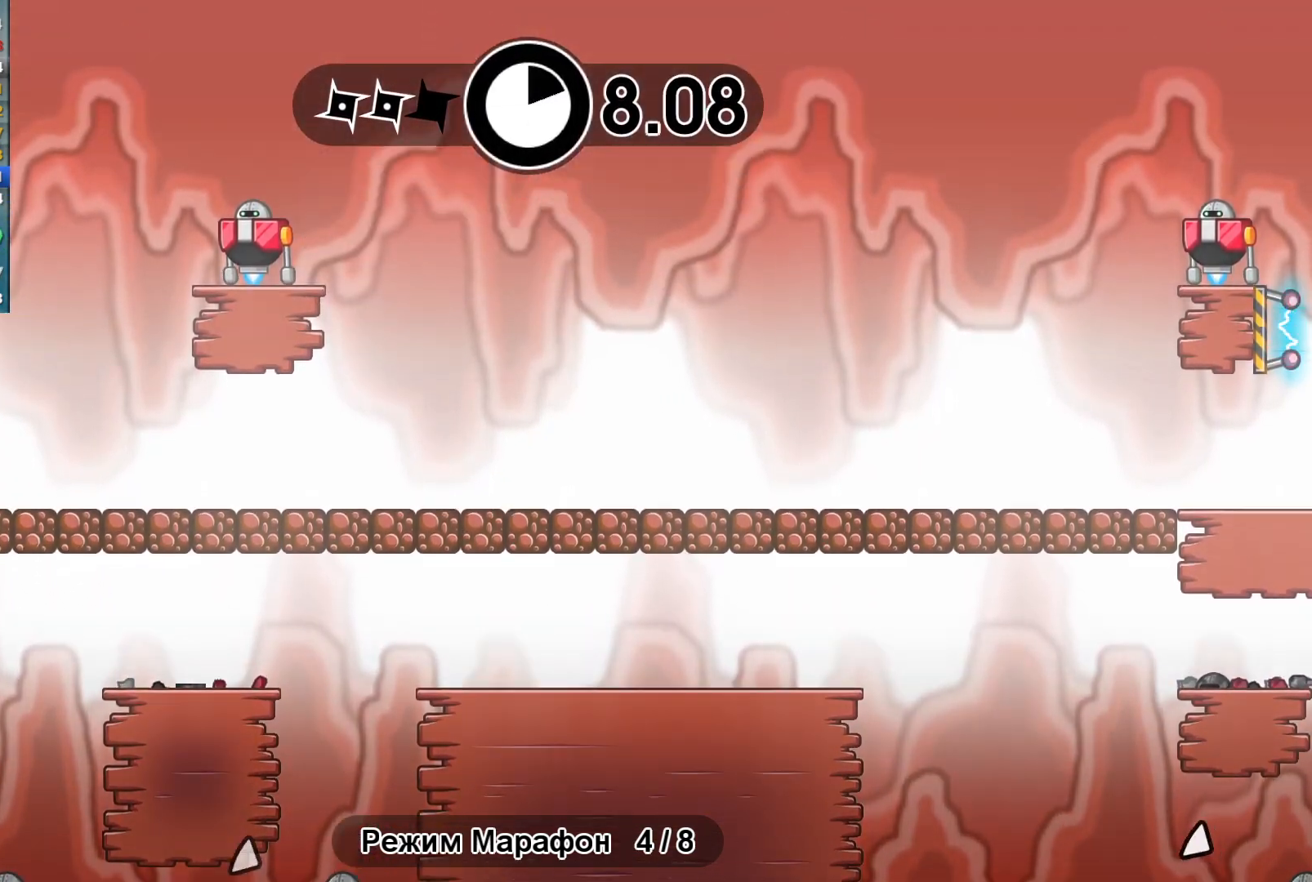
{"dt_ms": 500, "buttons": [], "left_stick": "right", "events": [[50, "left_stick", "center"], [267, "left_stick", "right"]]}
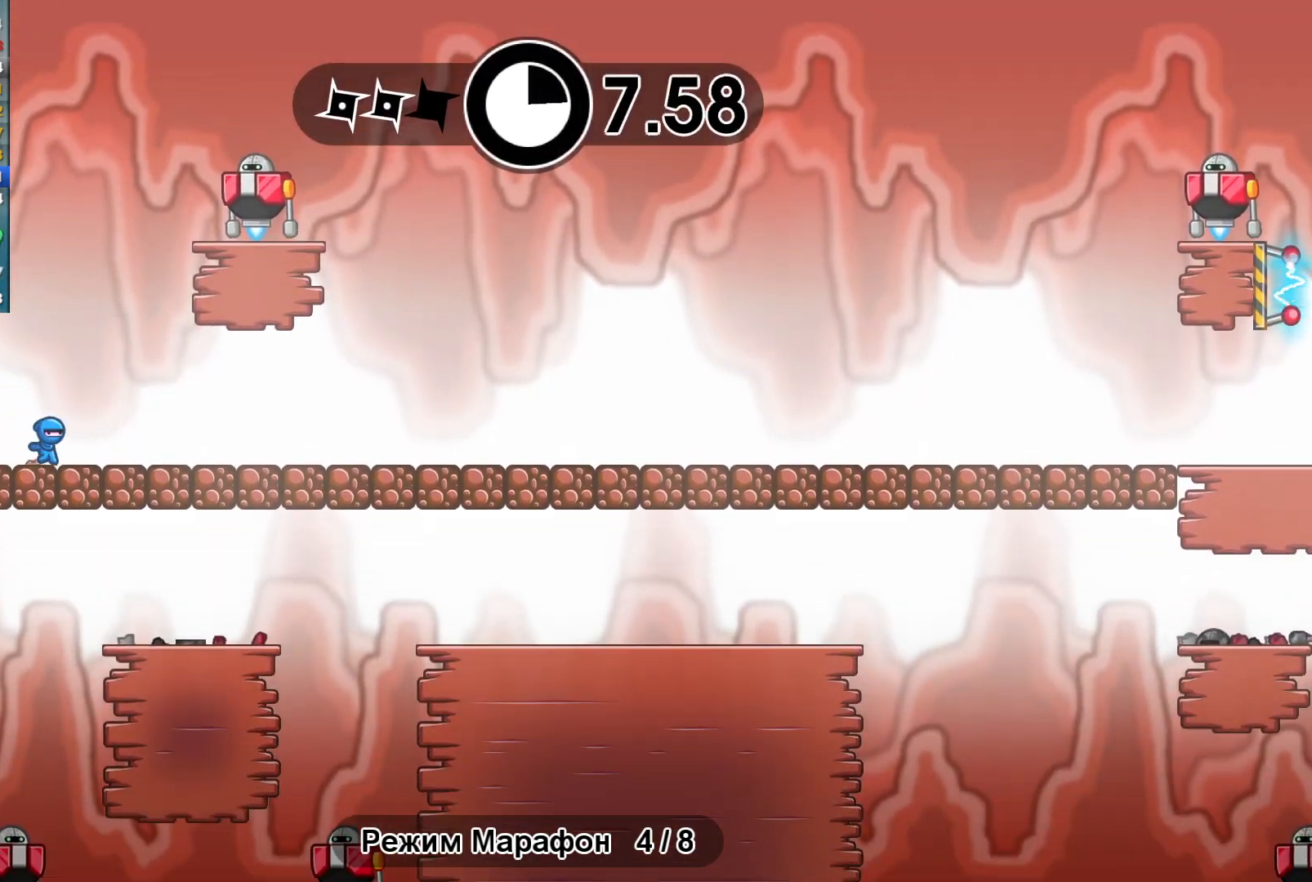
{"dt_ms": 500, "buttons": [], "left_stick": "right", "events": []}
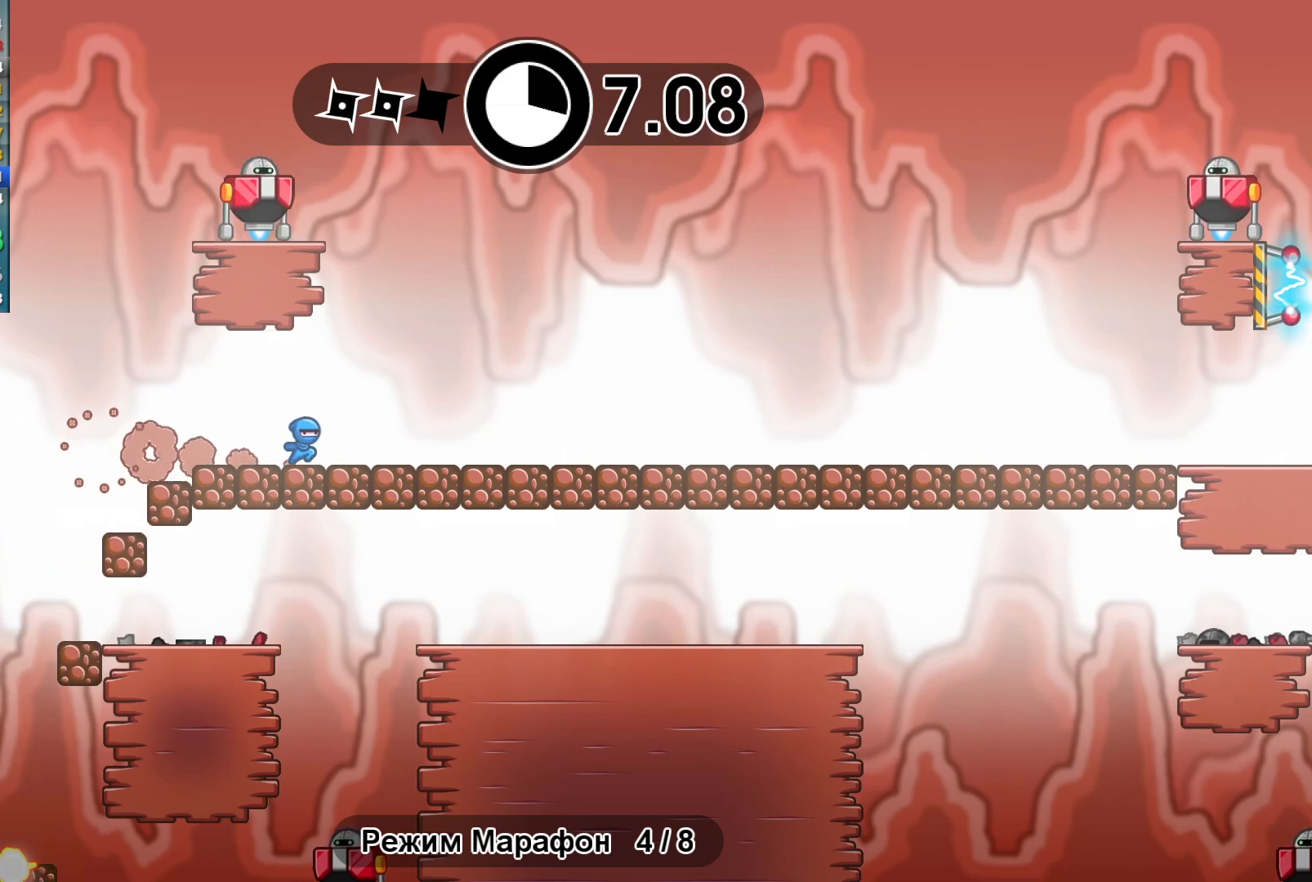
{"dt_ms": 500, "buttons": [], "left_stick": "right", "events": []}
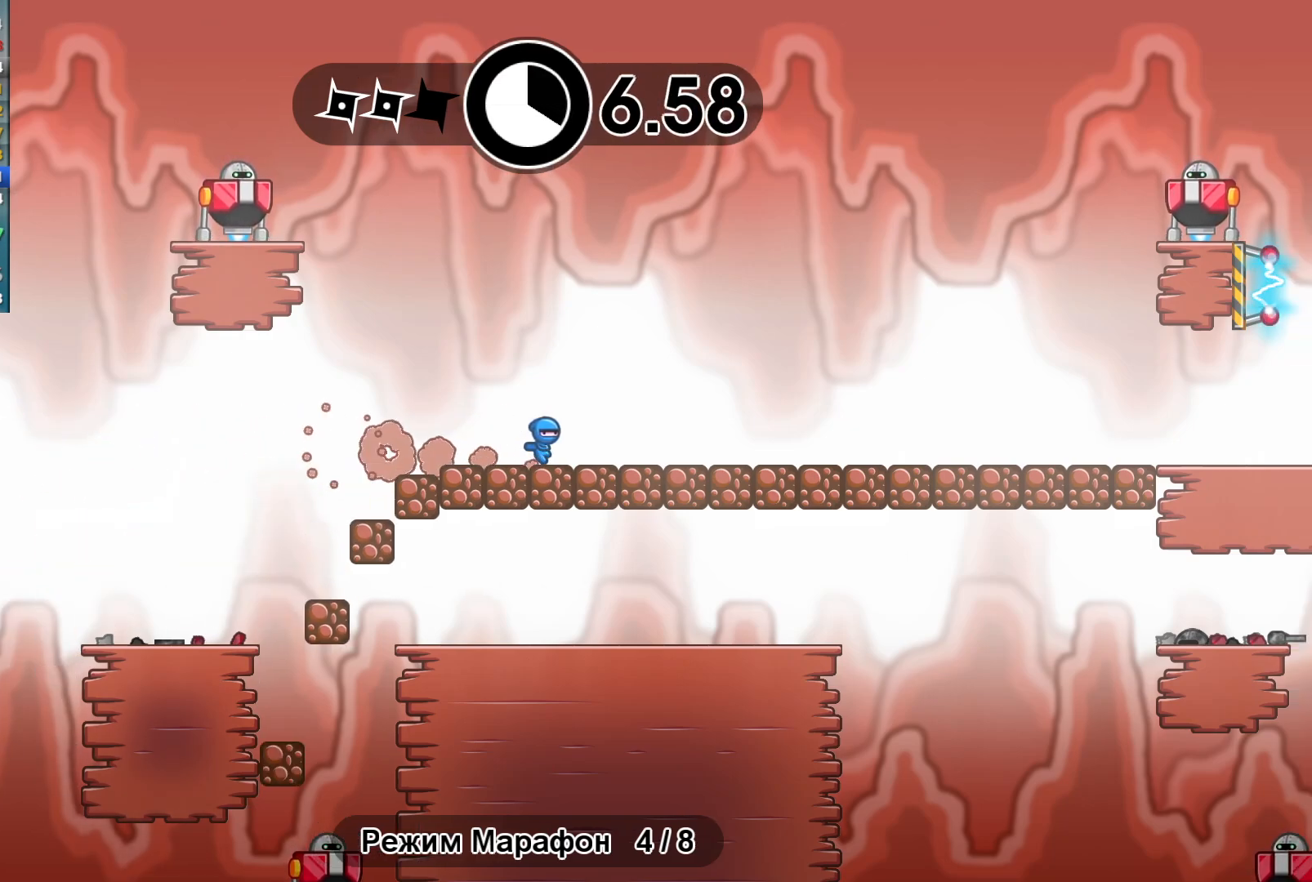
{"dt_ms": 1000, "buttons": [], "left_stick": "right"}
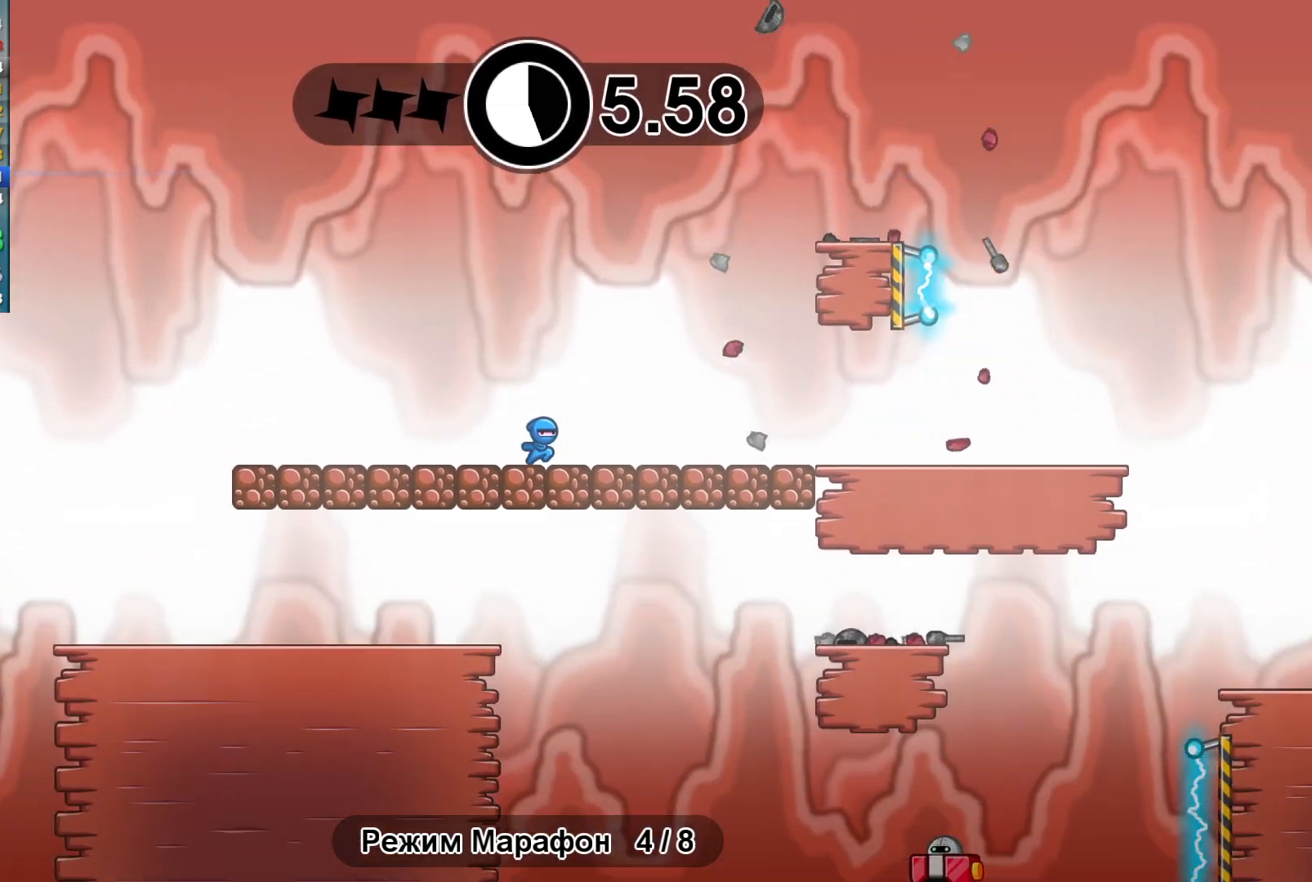
{"dt_ms": 500, "buttons": [], "left_stick": "center", "events": [[133, "left_stick", "center"]]}
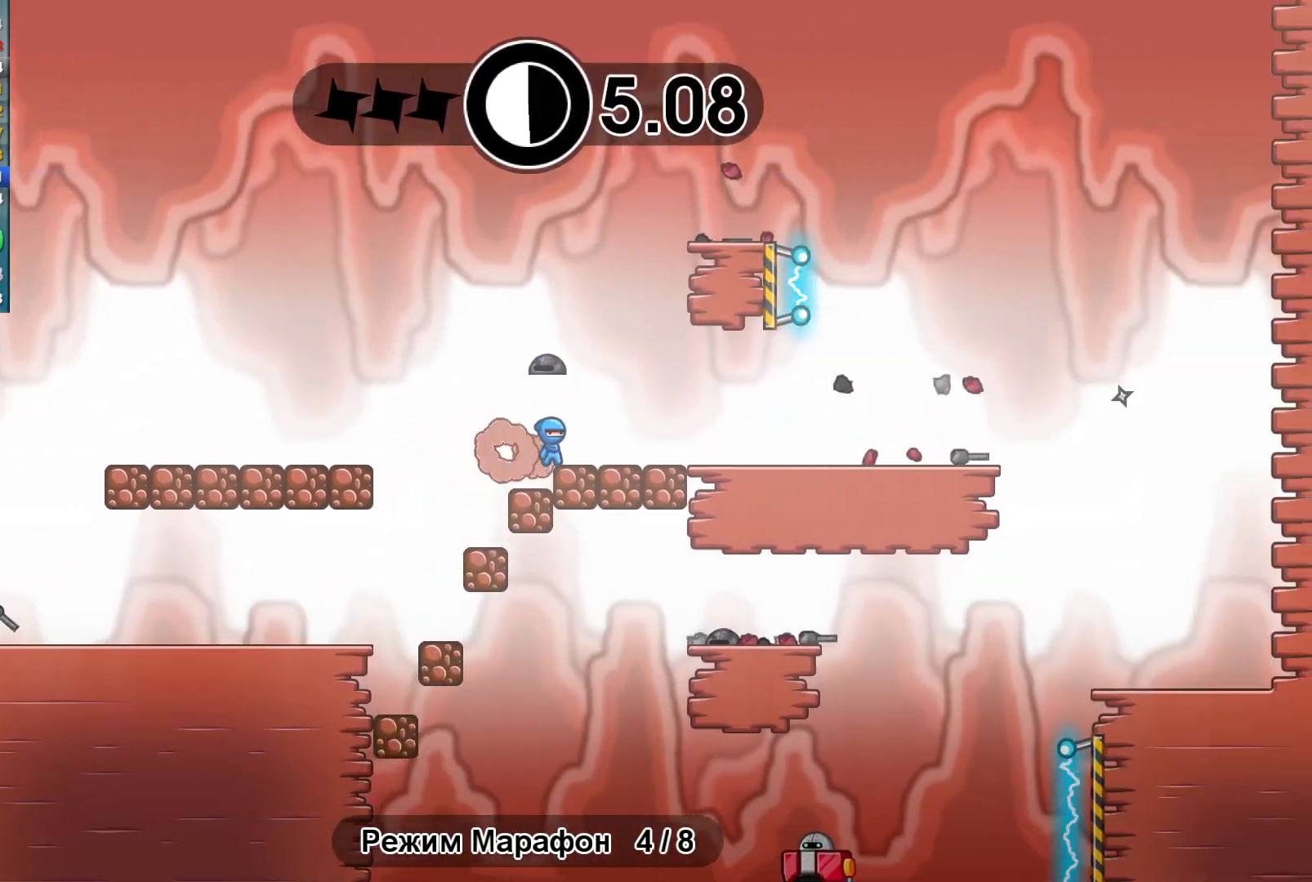
{"dt_ms": 500, "buttons": [], "left_stick": "right", "events": [[183, "left_stick", "right"]]}
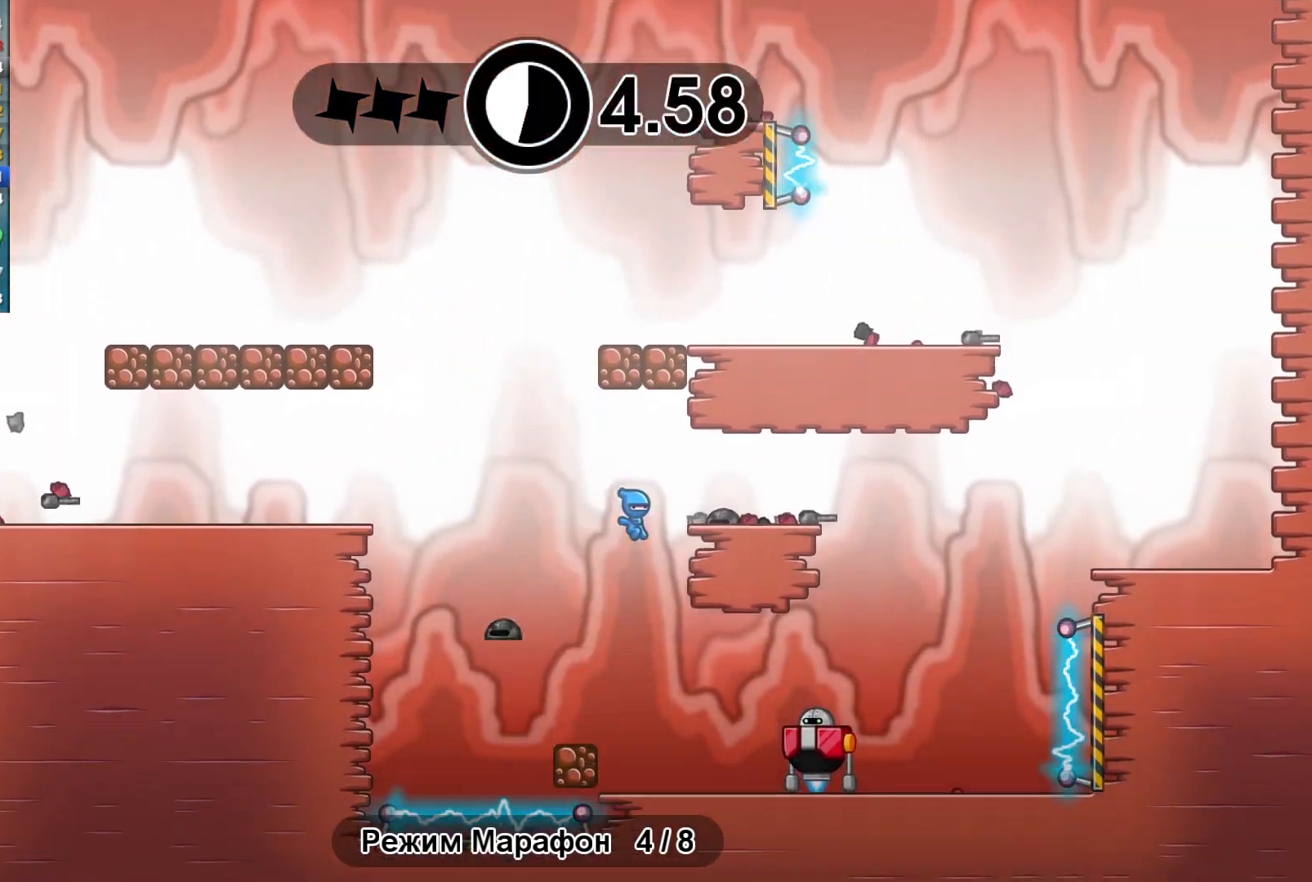
{"dt_ms": 500, "buttons": [], "left_stick": "center", "events": [[183, "X", "down"], [200, "left_stick", "center"], [250, "X", "up"]]}
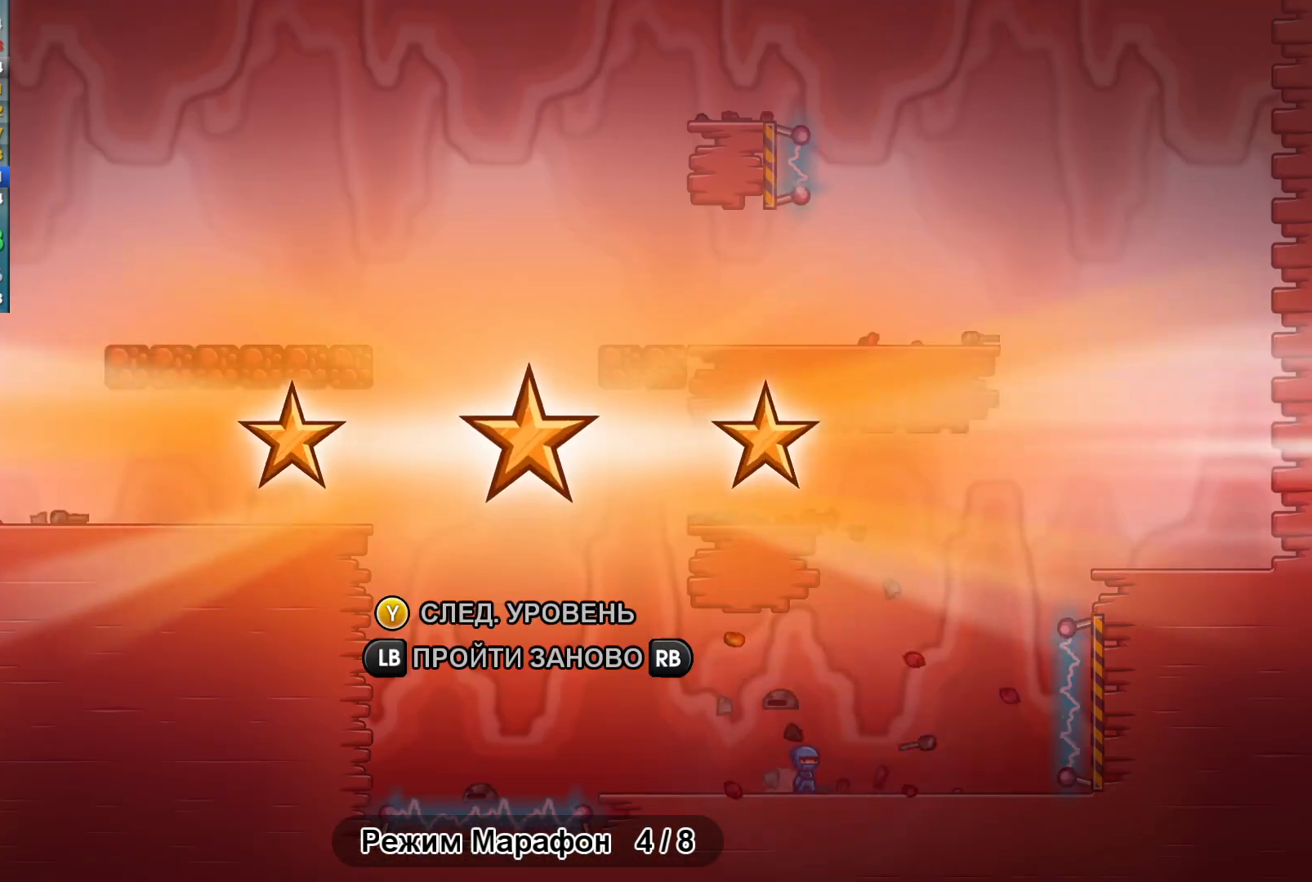
{"dt_ms": 500, "buttons": [], "left_stick": "center", "events": [[17, "Y", "down"], [67, "Y", "up"]]}
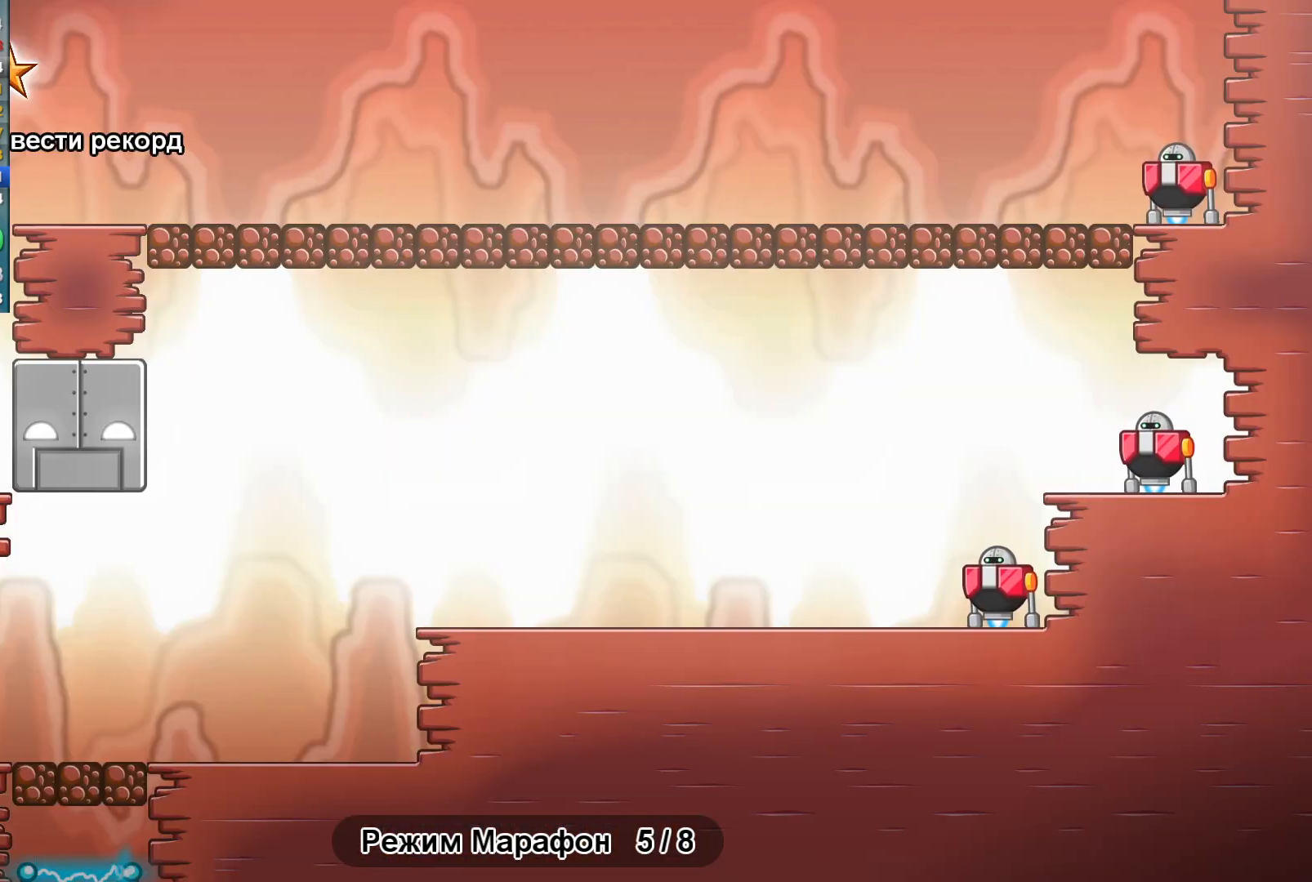
{"dt_ms": 500, "buttons": [], "left_stick": "right", "events": [[117, "left_stick", "right"]]}
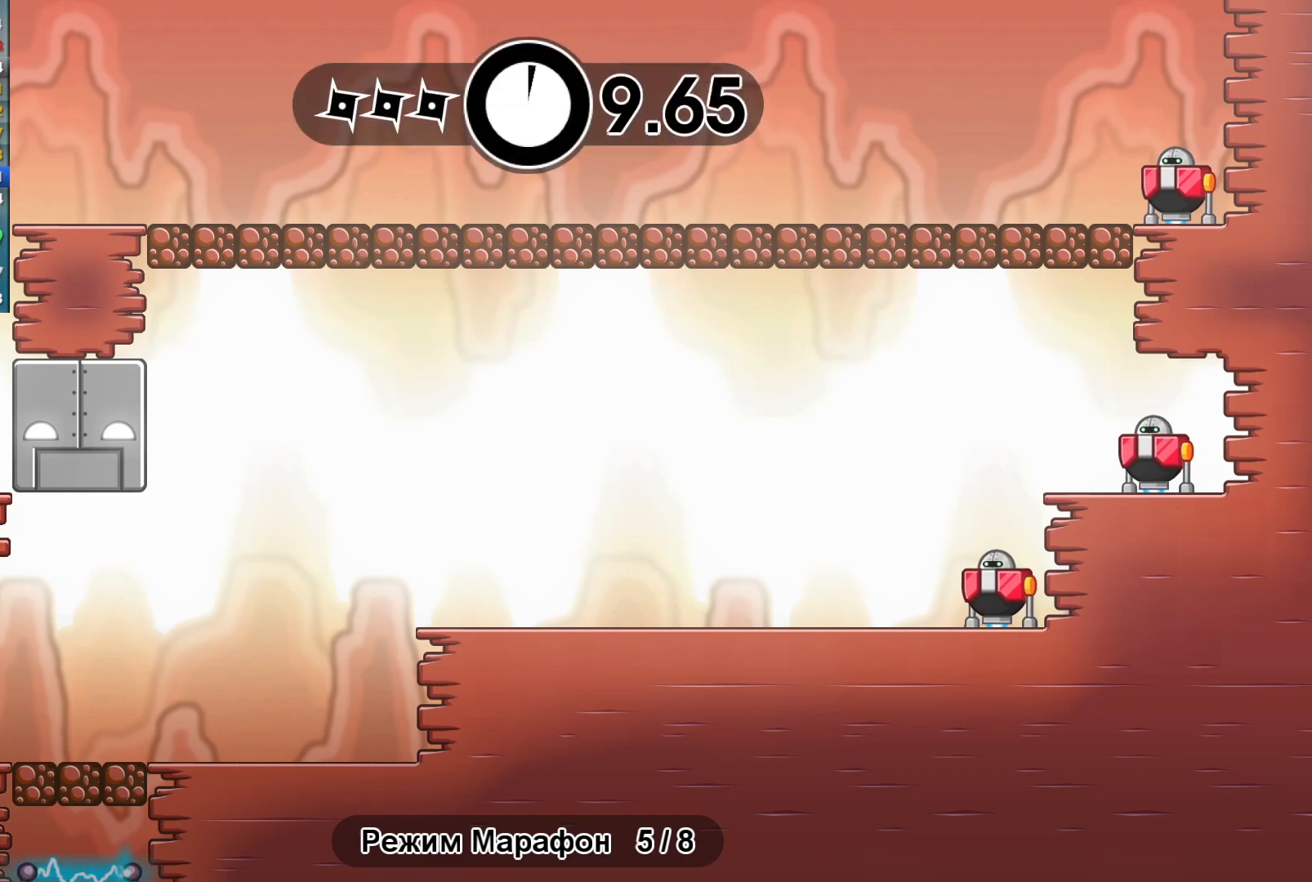
{"dt_ms": 500, "buttons": [], "left_stick": "up-left", "events": [[133, "A", "down"], [233, "A", "up"], [350, "B", "down"], [400, "left_stick", "up-left"], [433, "B", "up"]]}
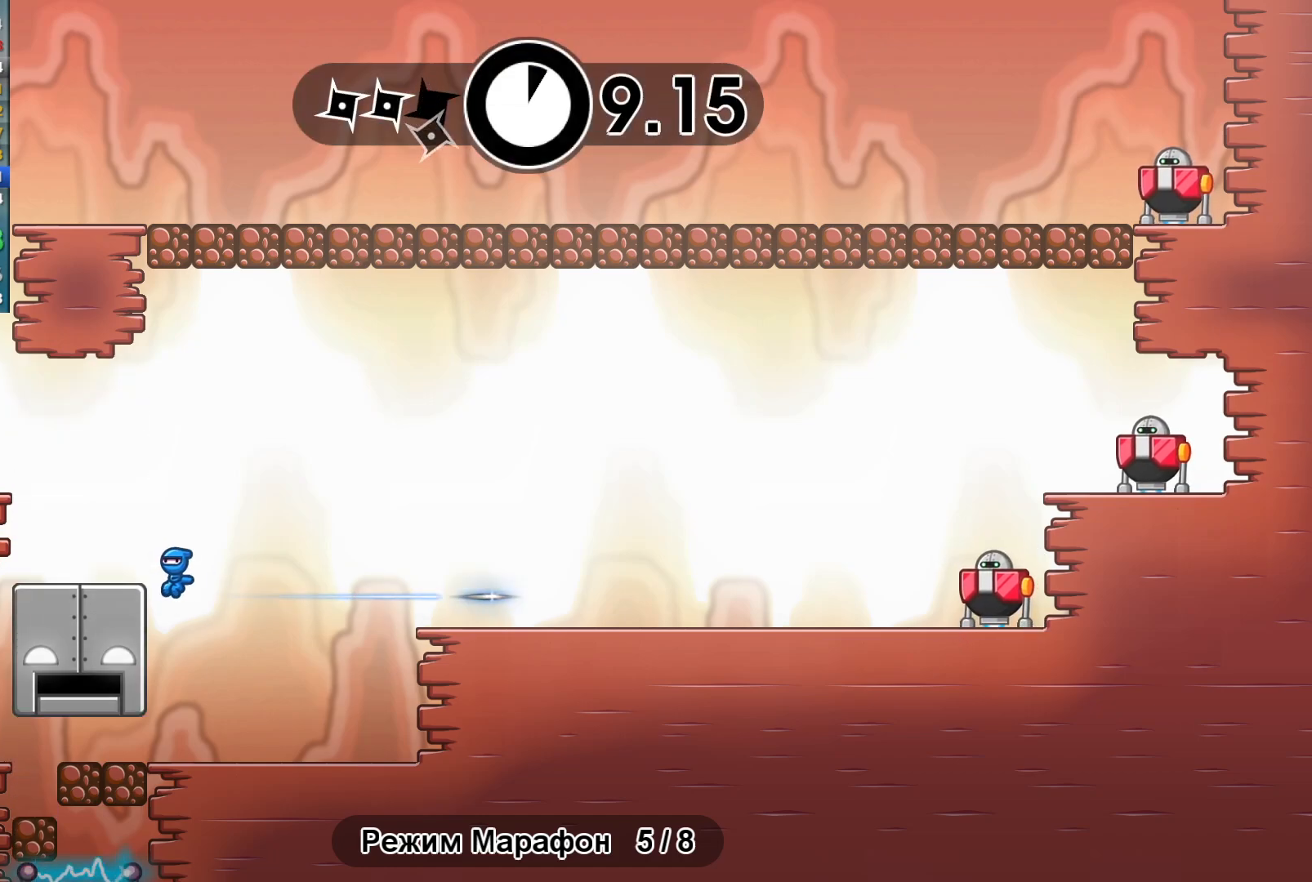
{"dt_ms": 500, "buttons": [], "left_stick": "up-left", "events": [[17, "A", "down"], [83, "A", "up"], [200, "A", "down"], [333, "A", "up"]]}